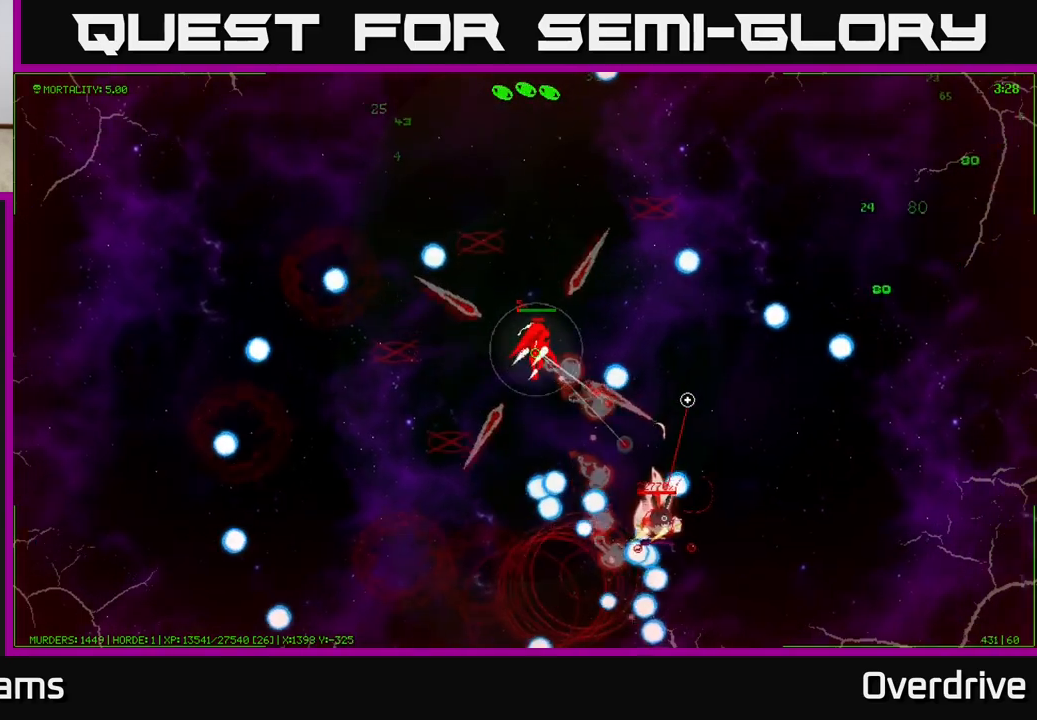
Gameplay with a controller (Xbox layout); each line is a JSON object with the inputs held at the frame after it. "events" lists button and stick changes between this image and that frame as [ms after this image, input, new state], when the widget could be followed in between.
{"buttons": [], "left_stick": "up-right", "right_stick": "right", "events": []}
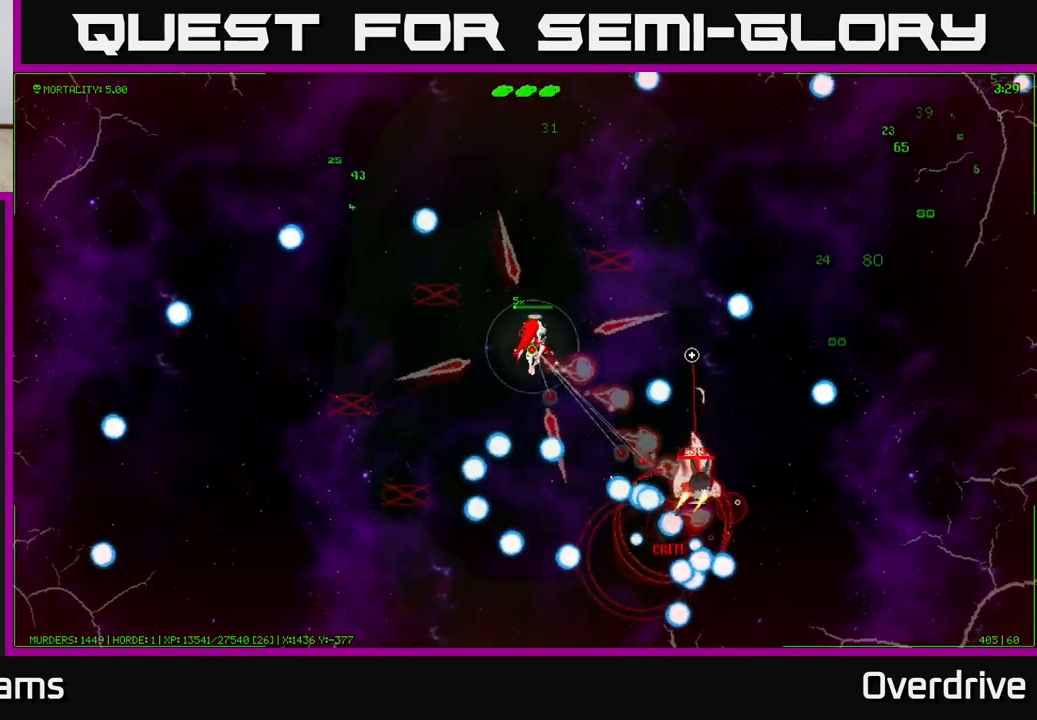
{"buttons": [], "left_stick": "up", "right_stick": "right", "events": [[17, "left_stick", "up"]]}
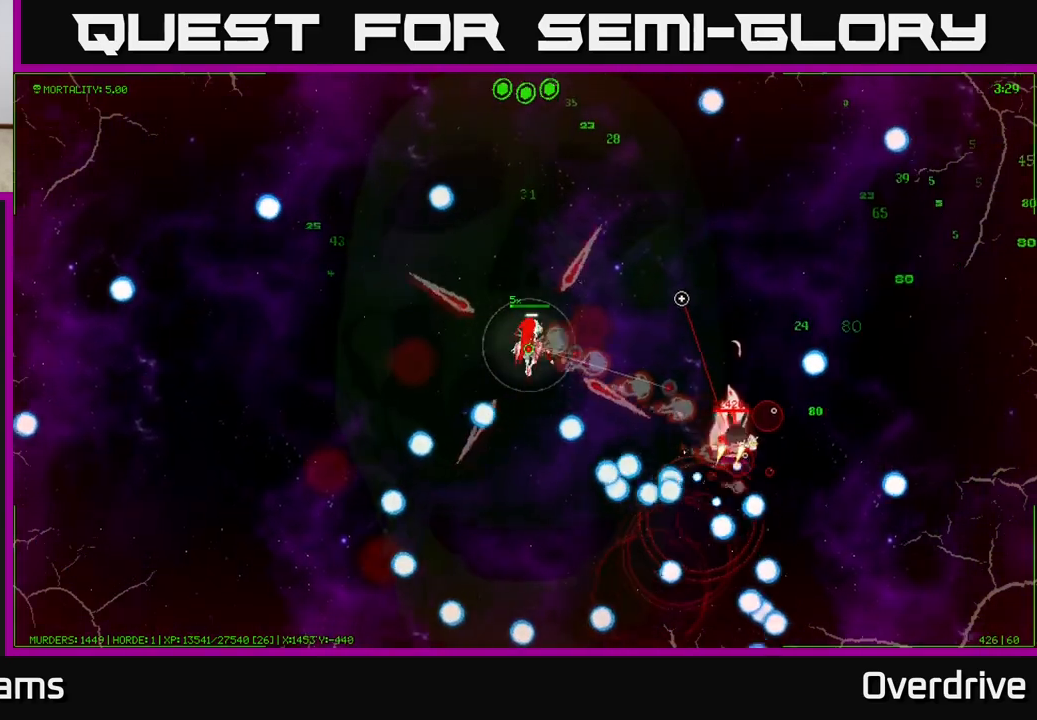
{"buttons": [], "left_stick": "up", "right_stick": "up-right", "events": [[33, "right_stick", "up-right"]]}
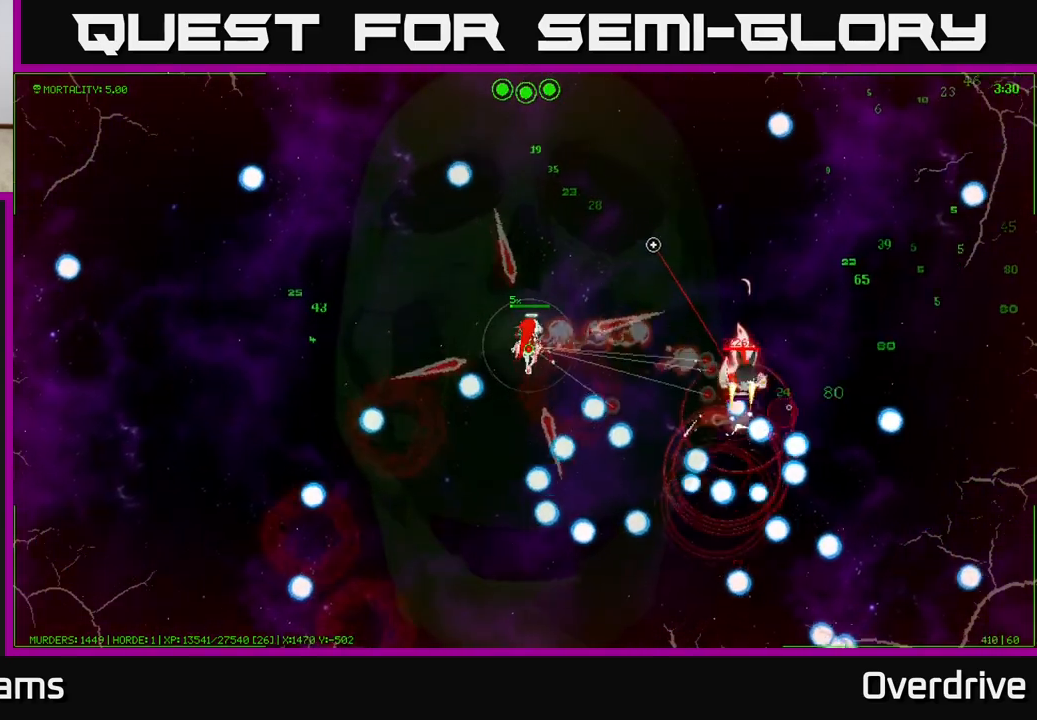
{"buttons": [], "left_stick": "up", "right_stick": "up-right", "events": []}
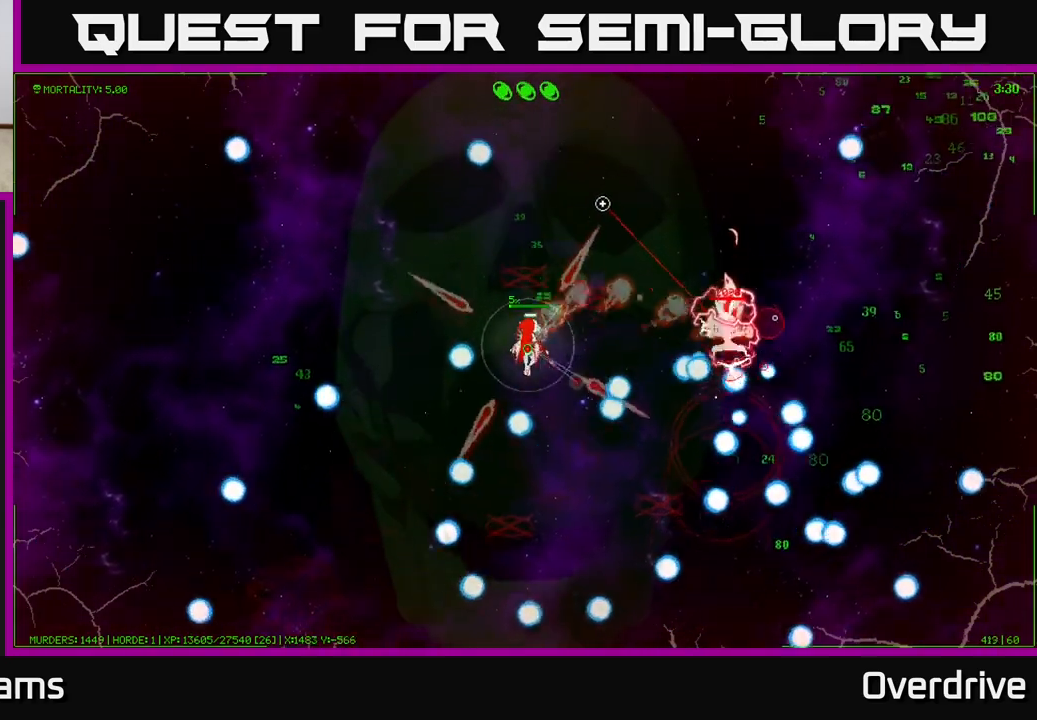
{"buttons": [], "left_stick": "up", "right_stick": "right", "events": [[500, "right_stick", "right"]]}
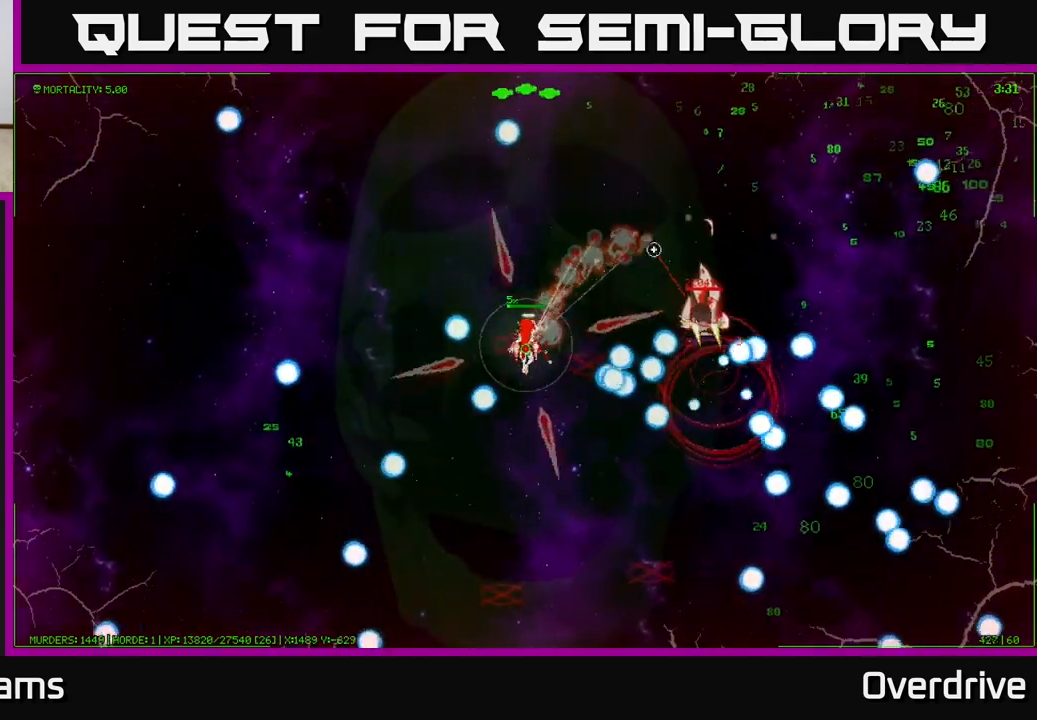
{"buttons": [], "left_stick": "up", "right_stick": "up", "events": [[100, "right_stick", "up-right"], [383, "right_stick", "up"]]}
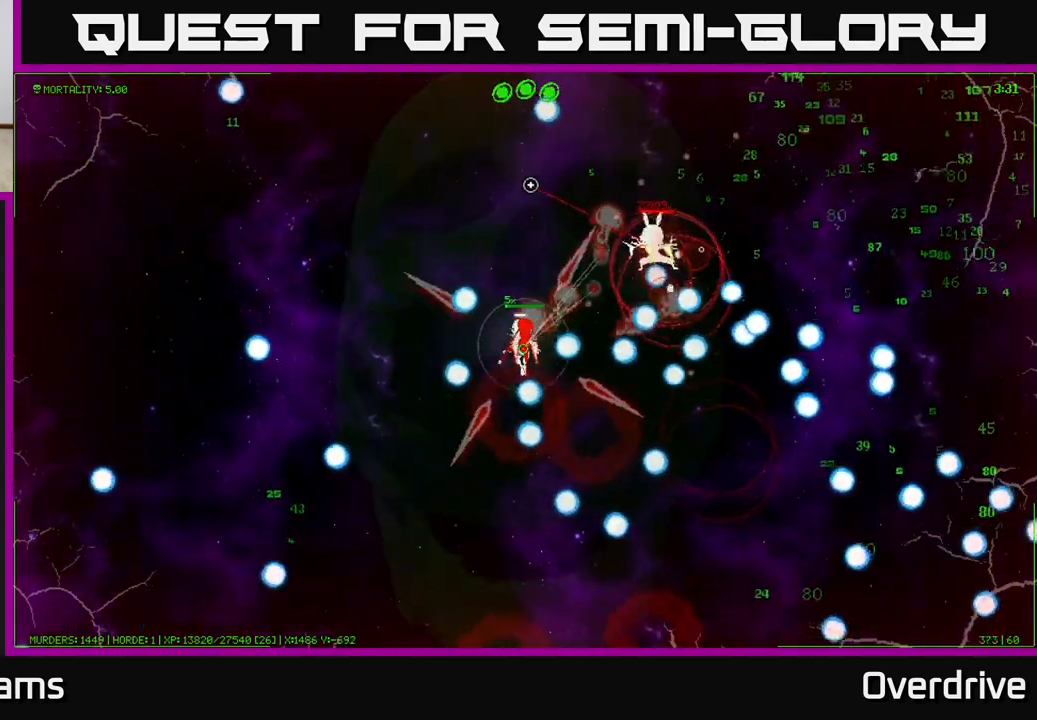
{"buttons": [], "left_stick": "up-left", "right_stick": "up", "events": [[67, "left_stick", "up-left"]]}
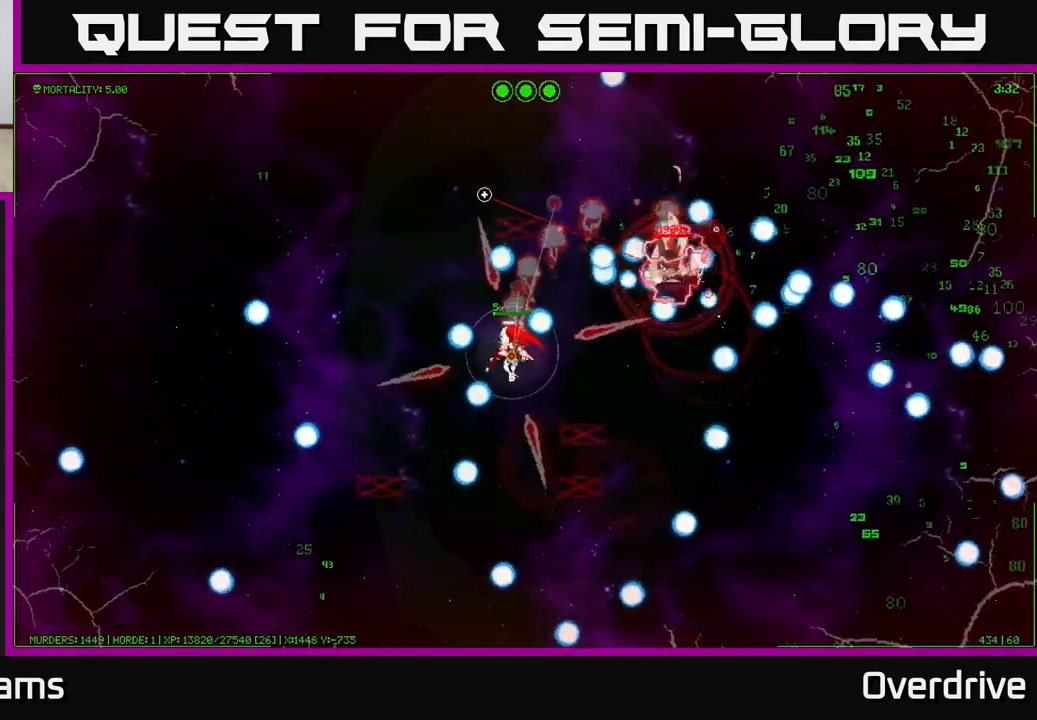
{"buttons": [], "left_stick": "left", "right_stick": "up", "events": [[67, "left_stick", "left"]]}
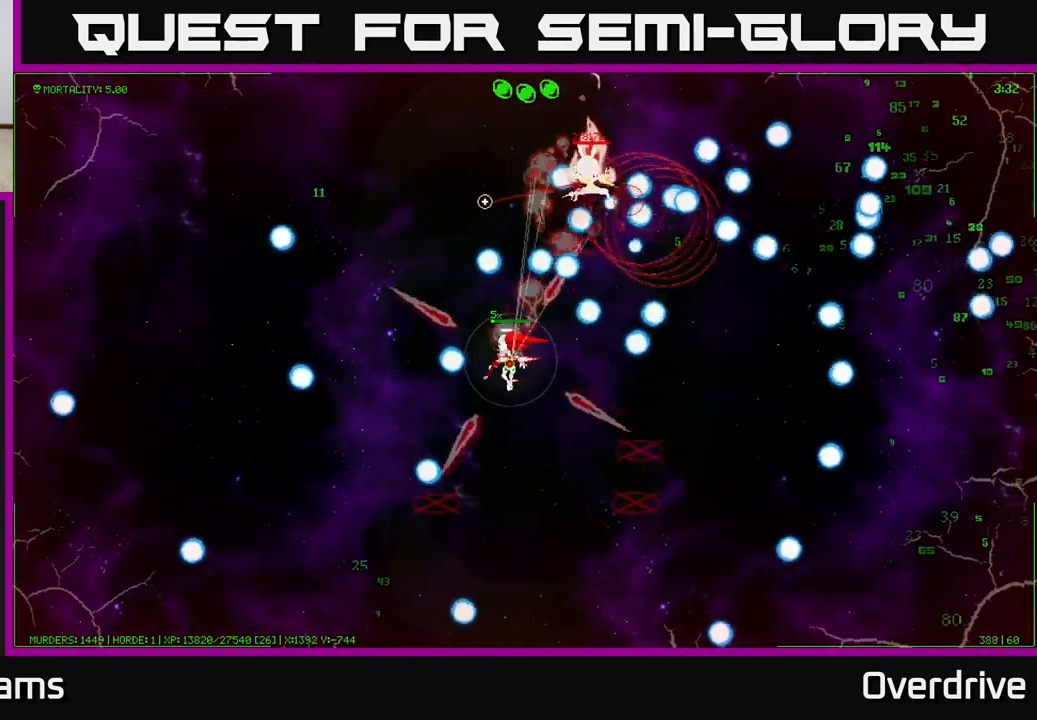
{"buttons": [], "left_stick": "left", "right_stick": "up-left", "events": [[33, "right_stick", "up-left"]]}
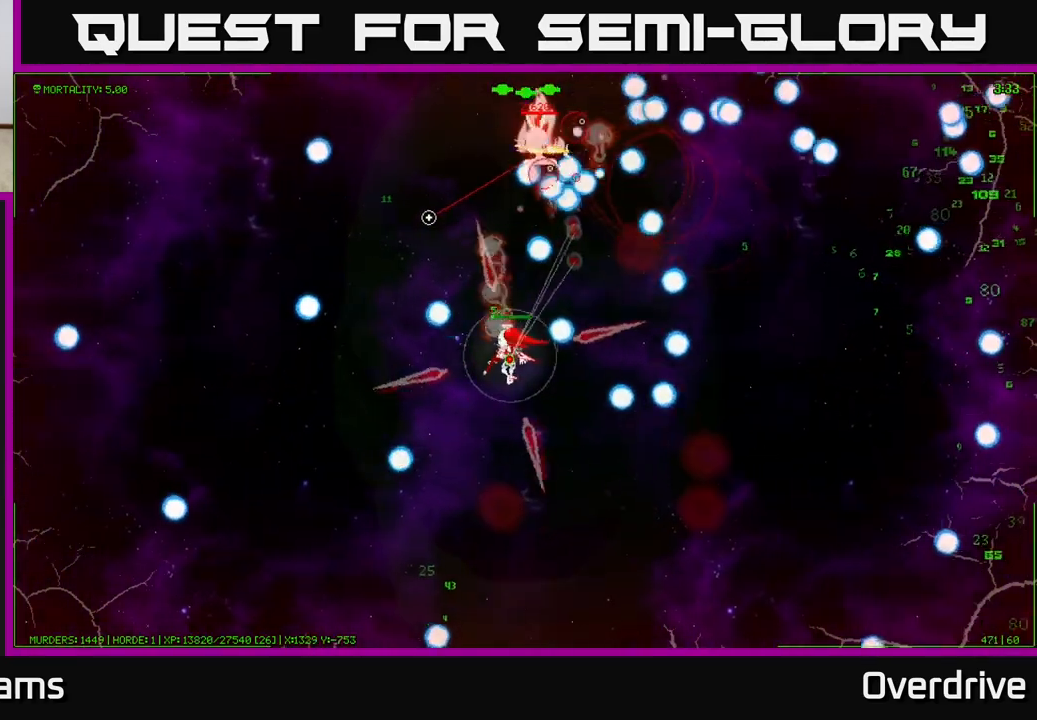
{"buttons": [], "left_stick": "left", "right_stick": "up-left", "events": []}
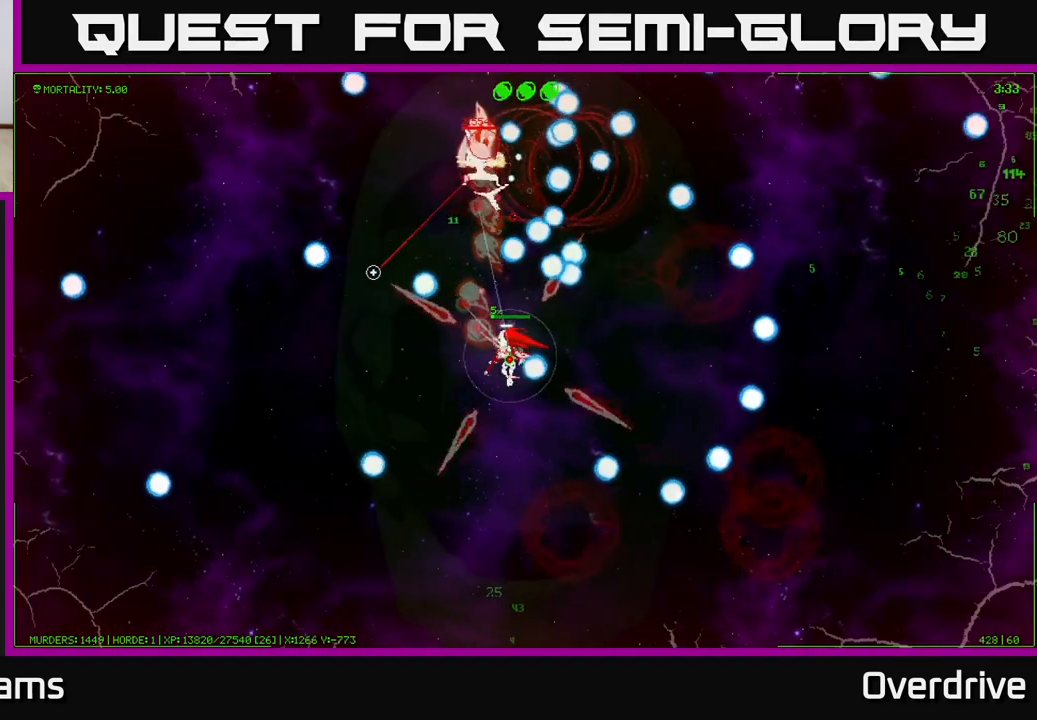
{"buttons": [], "left_stick": "left", "right_stick": "up-left", "events": []}
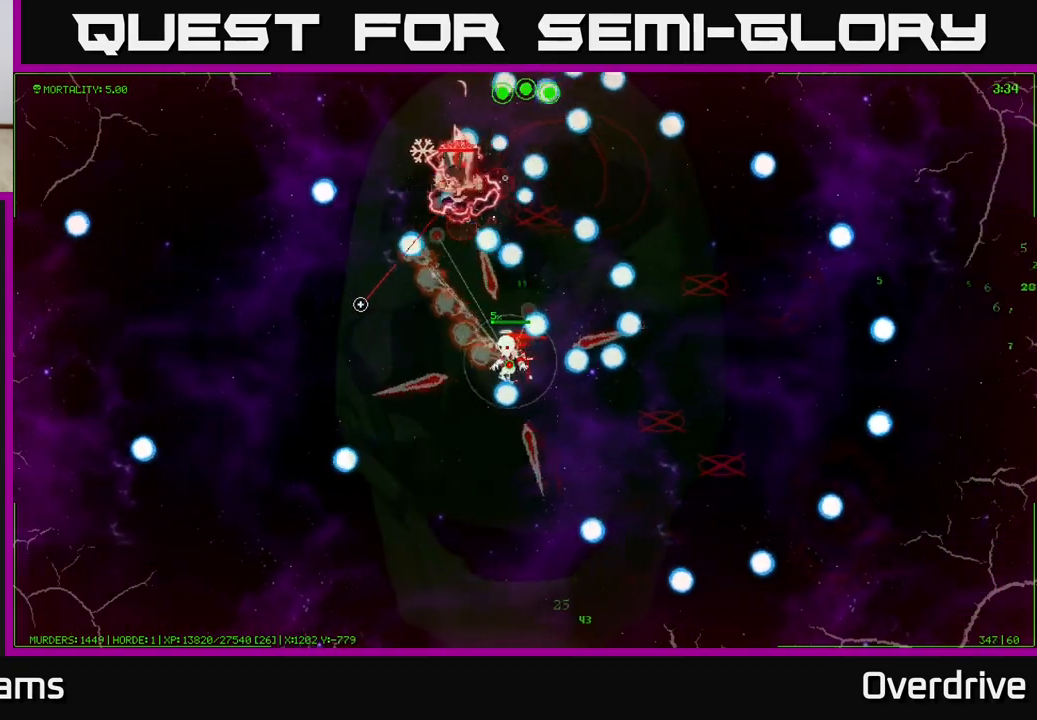
{"buttons": [], "left_stick": "up-left", "right_stick": "up-left", "events": [[350, "left_stick", "up-left"]]}
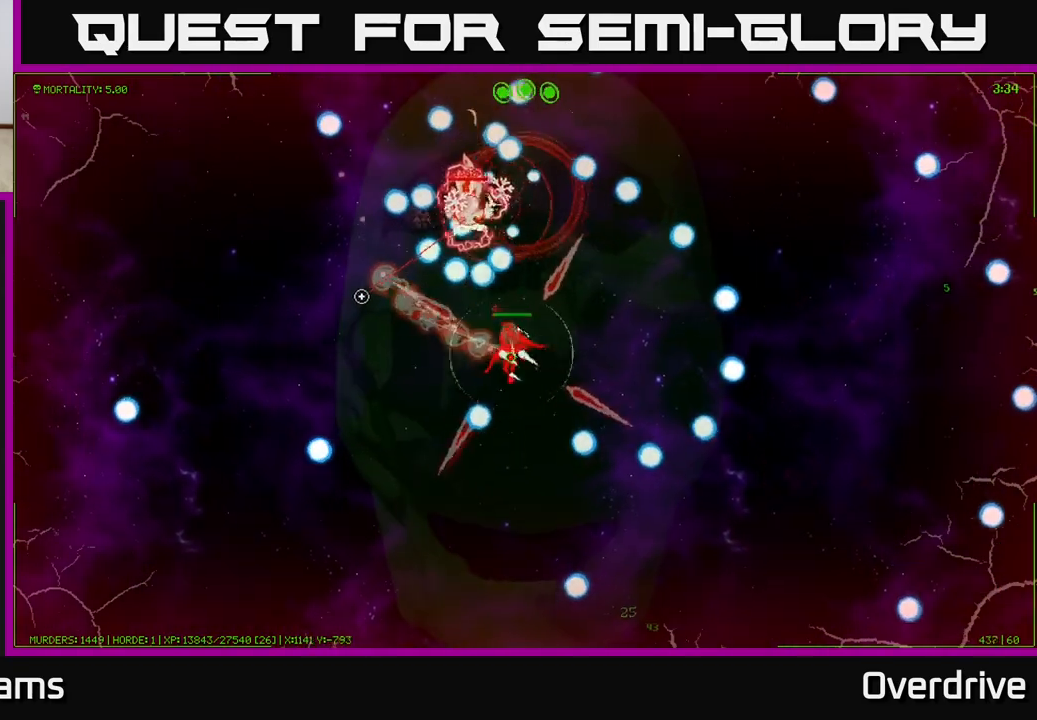
{"buttons": [], "left_stick": "down", "right_stick": "up-left", "events": [[50, "right_stick", "up"], [67, "left_stick", "down-right"], [117, "left_stick", "down"], [217, "right_stick", "up-left"]]}
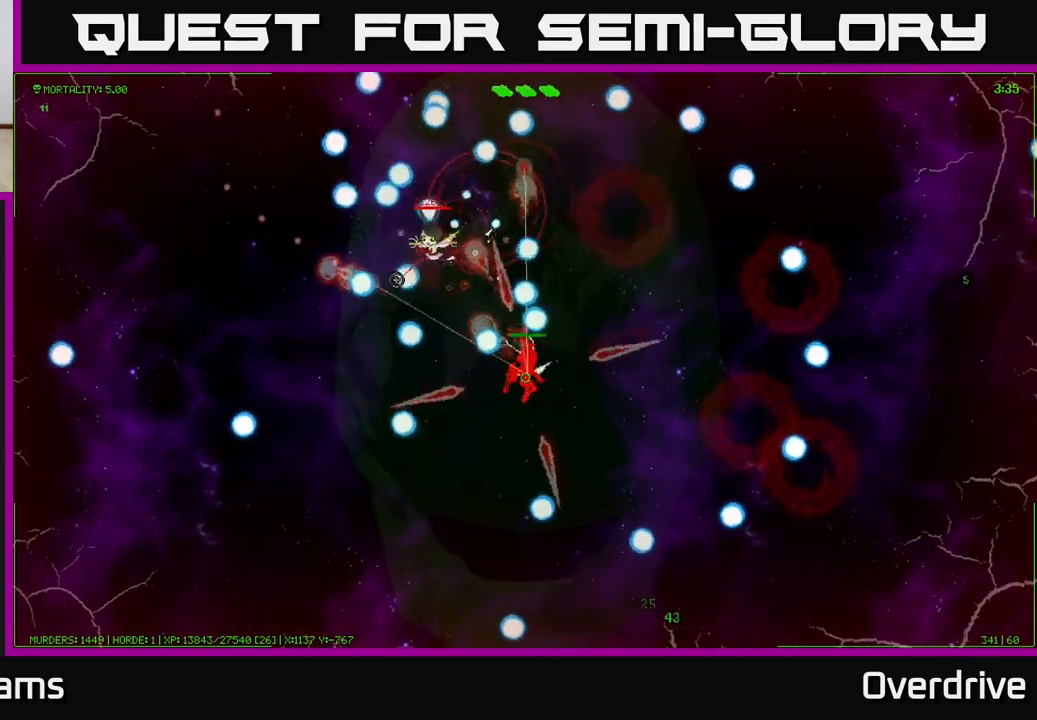
{"buttons": [], "left_stick": "down-left", "right_stick": "down-left", "events": [[133, "left_stick", "down-left"], [333, "right_stick", "left"], [450, "right_stick", "down-left"]]}
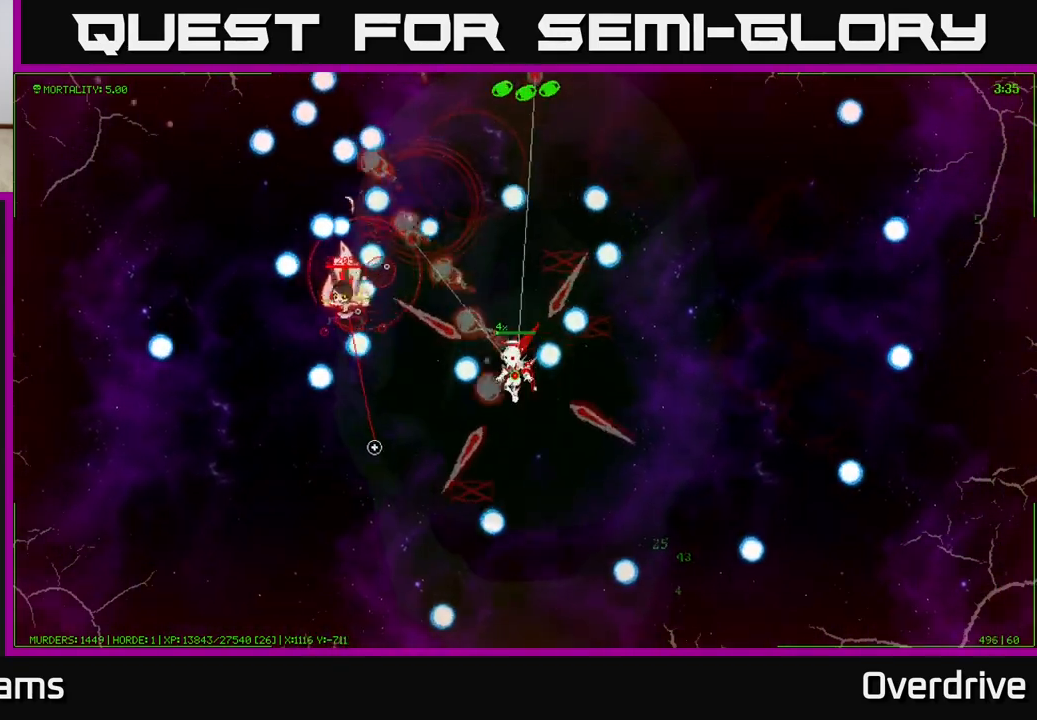
{"buttons": [], "left_stick": "down", "right_stick": "down-left", "events": [[83, "left_stick", "down-right"], [417, "left_stick", "down"]]}
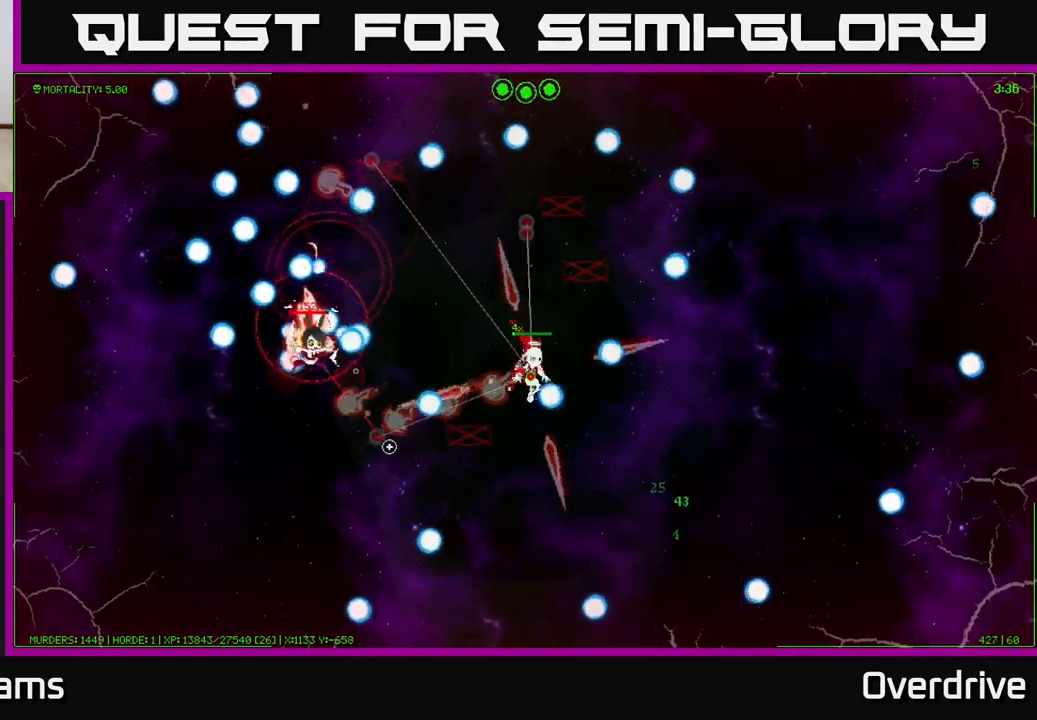
{"buttons": [], "left_stick": "down-right", "right_stick": "down-left", "events": [[300, "left_stick", "down-right"]]}
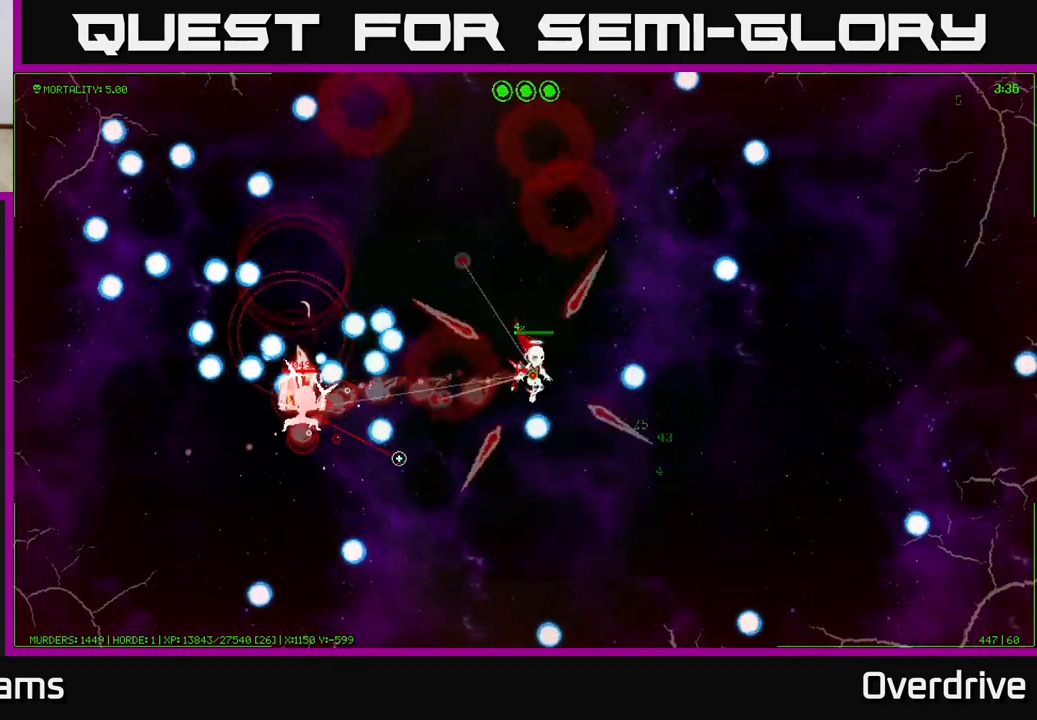
{"buttons": [], "left_stick": "up-right", "right_stick": "down", "events": [[83, "left_stick", "right"], [400, "right_stick", "down"], [417, "left_stick", "up-right"]]}
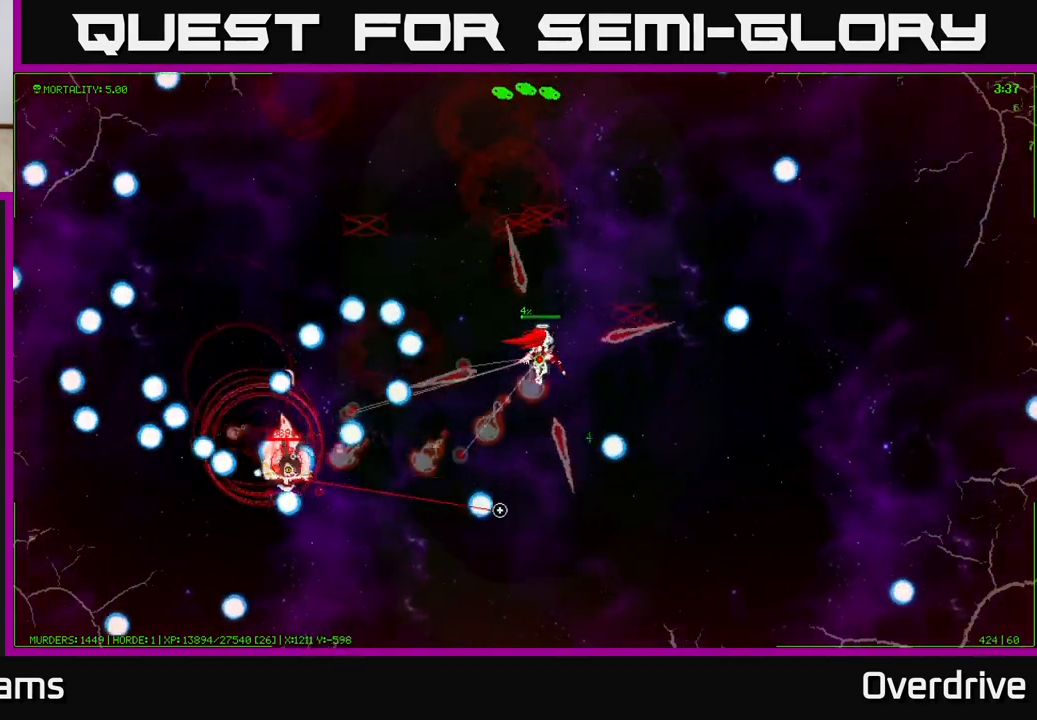
{"buttons": [], "left_stick": "down-right", "right_stick": "down", "events": [[200, "left_stick", "right"], [367, "left_stick", "down-right"]]}
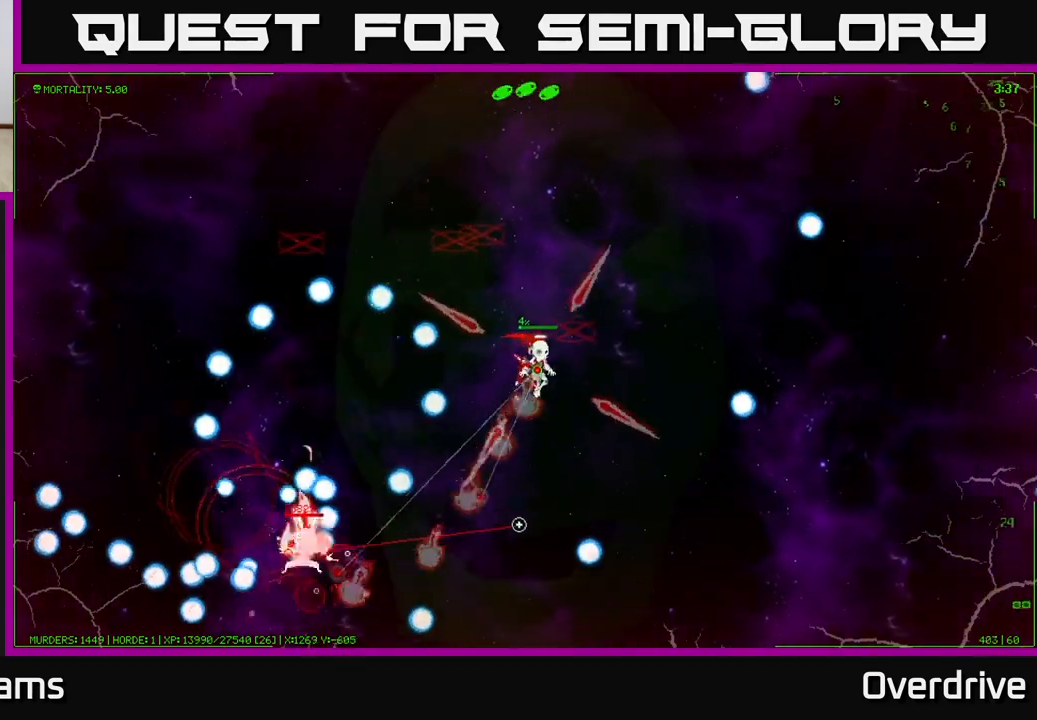
{"buttons": [], "left_stick": "up", "right_stick": "down", "events": [[50, "left_stick", "down"], [167, "left_stick", "down-left"], [317, "left_stick", "left"], [483, "left_stick", "up"]]}
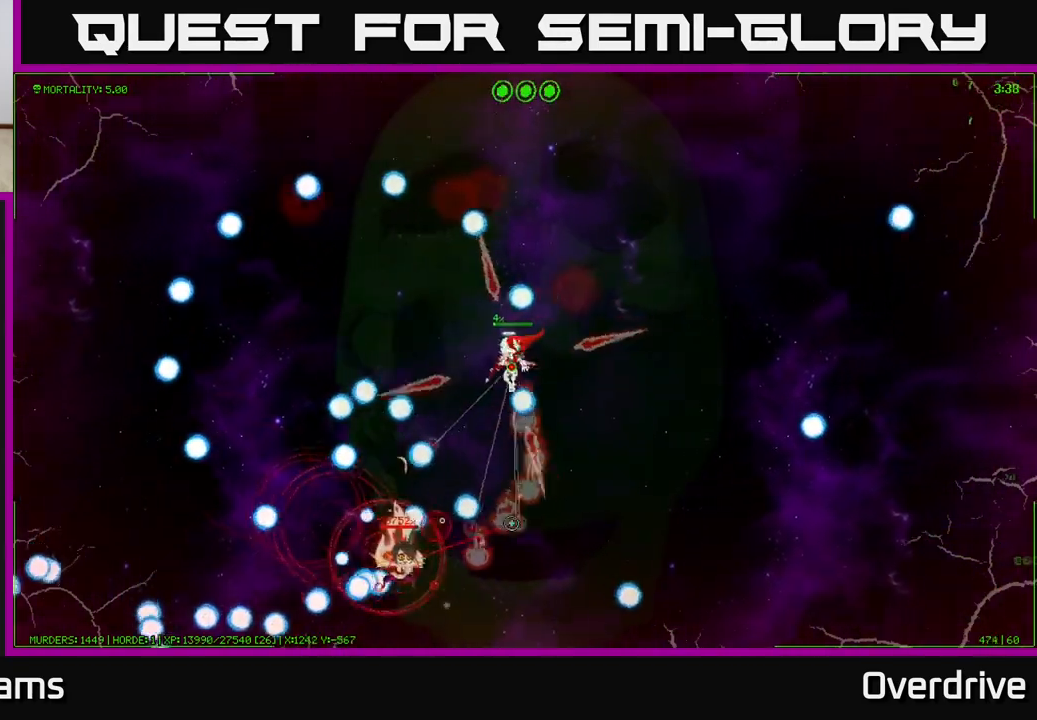
{"buttons": [], "left_stick": "up-right", "right_stick": "down", "events": [[83, "left_stick", "right"], [350, "left_stick", "up"], [467, "left_stick", "up-right"]]}
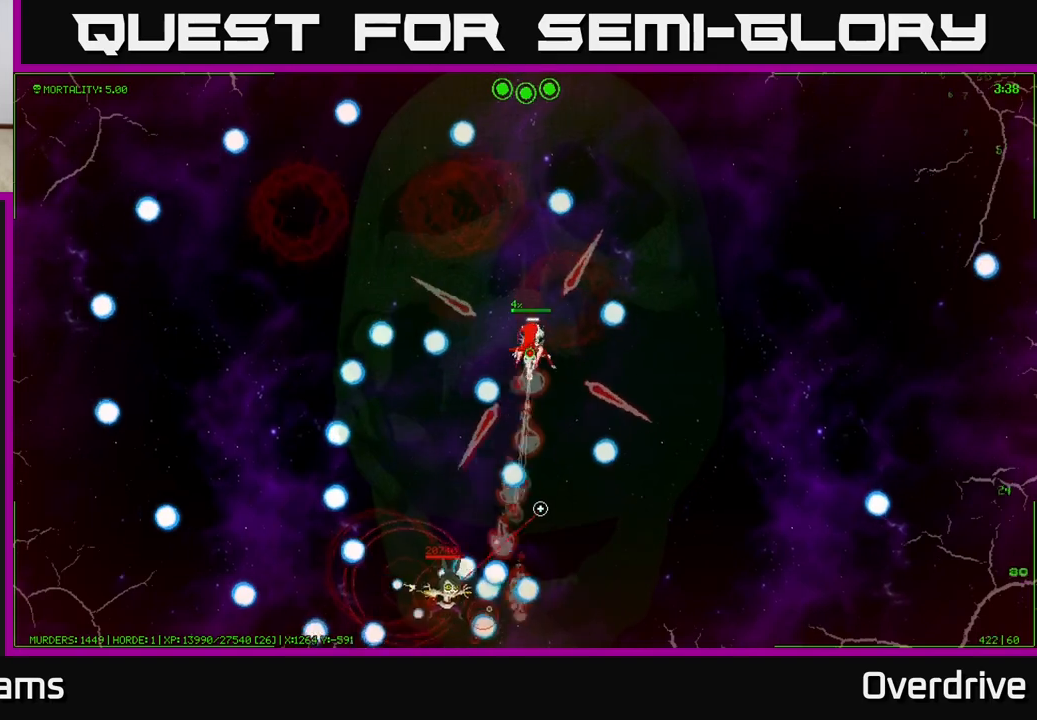
{"buttons": [], "left_stick": "down-left", "right_stick": "down-right", "events": [[83, "left_stick", "center"], [300, "left_stick", "down"], [417, "left_stick", "down-left"], [450, "right_stick", "down-right"]]}
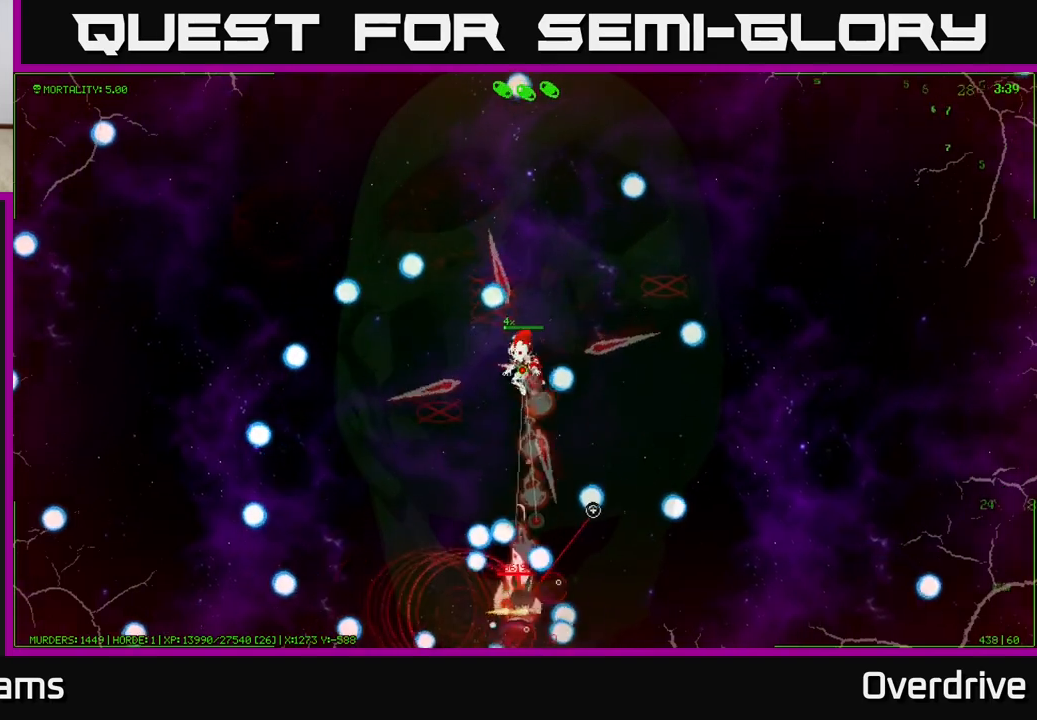
{"buttons": [], "left_stick": "up-right", "right_stick": "down-right", "events": [[100, "left_stick", "right"], [350, "left_stick", "up-right"]]}
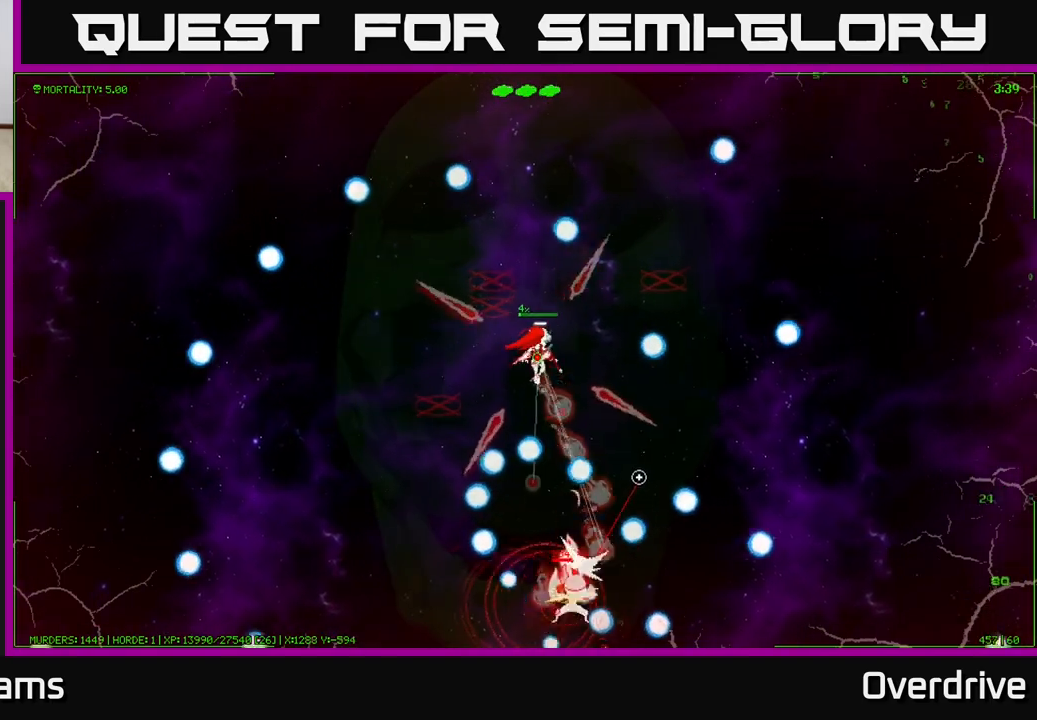
{"buttons": [], "left_stick": "right", "right_stick": "down-right", "events": [[350, "left_stick", "right"]]}
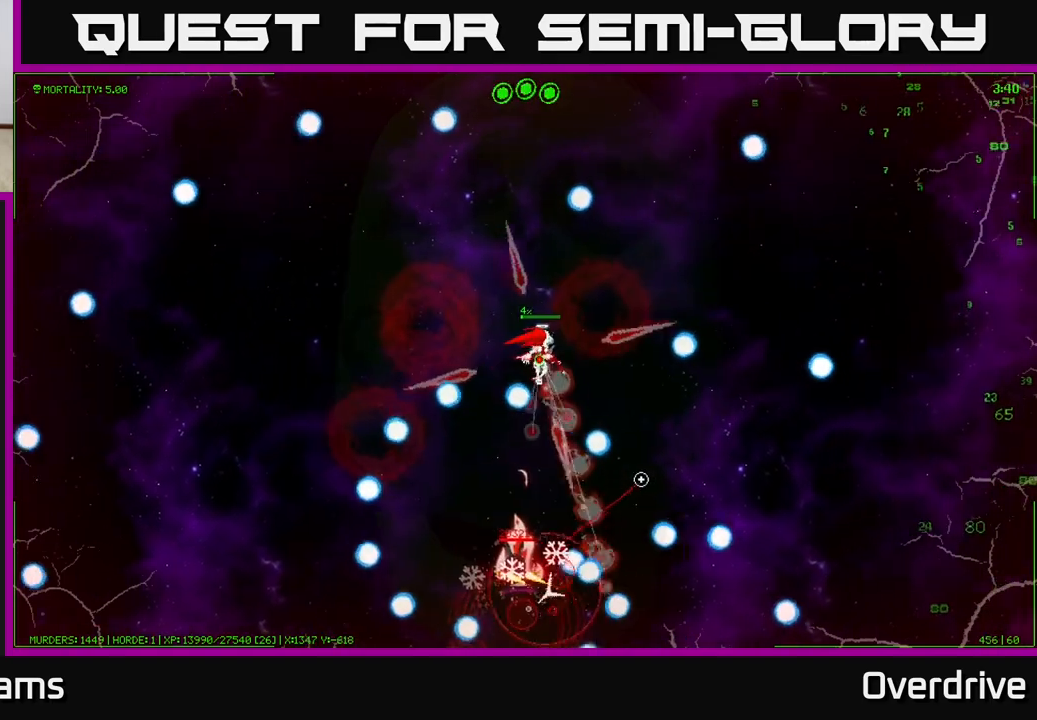
{"buttons": [], "left_stick": "up-left", "right_stick": "down-left", "events": [[383, "right_stick", "down-left"], [400, "left_stick", "up"], [500, "left_stick", "up-left"]]}
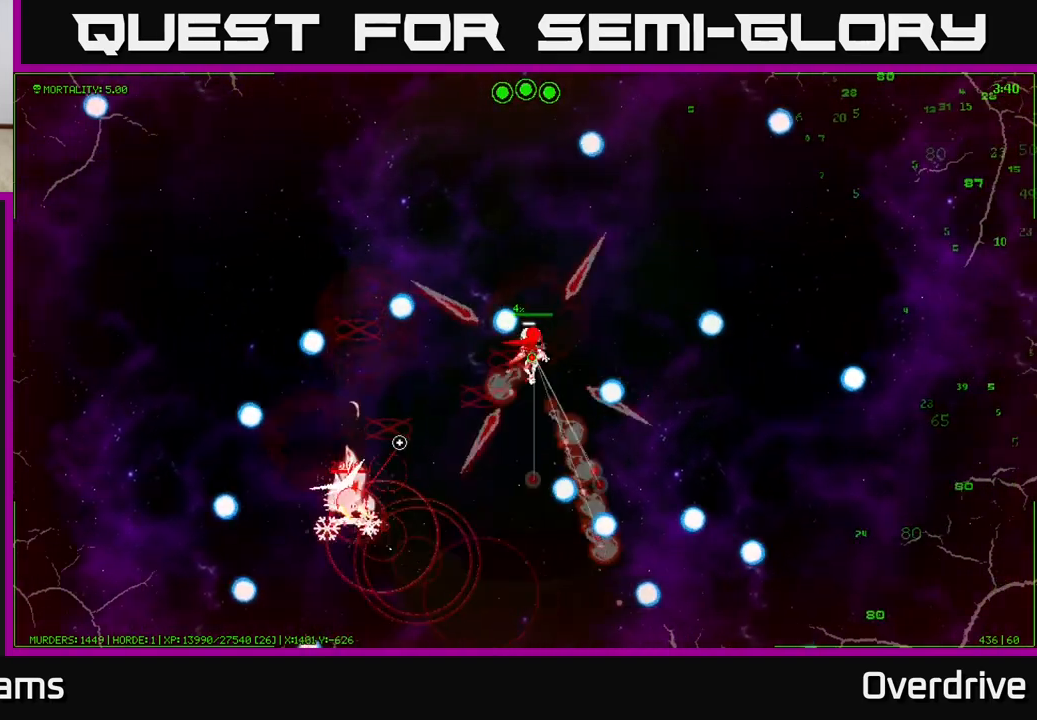
{"buttons": ["SELECT"], "left_stick": "center", "right_stick": "left", "events": [[83, "right_stick", "left"], [300, "left_stick", "center"], [483, "SELECT", "down"]]}
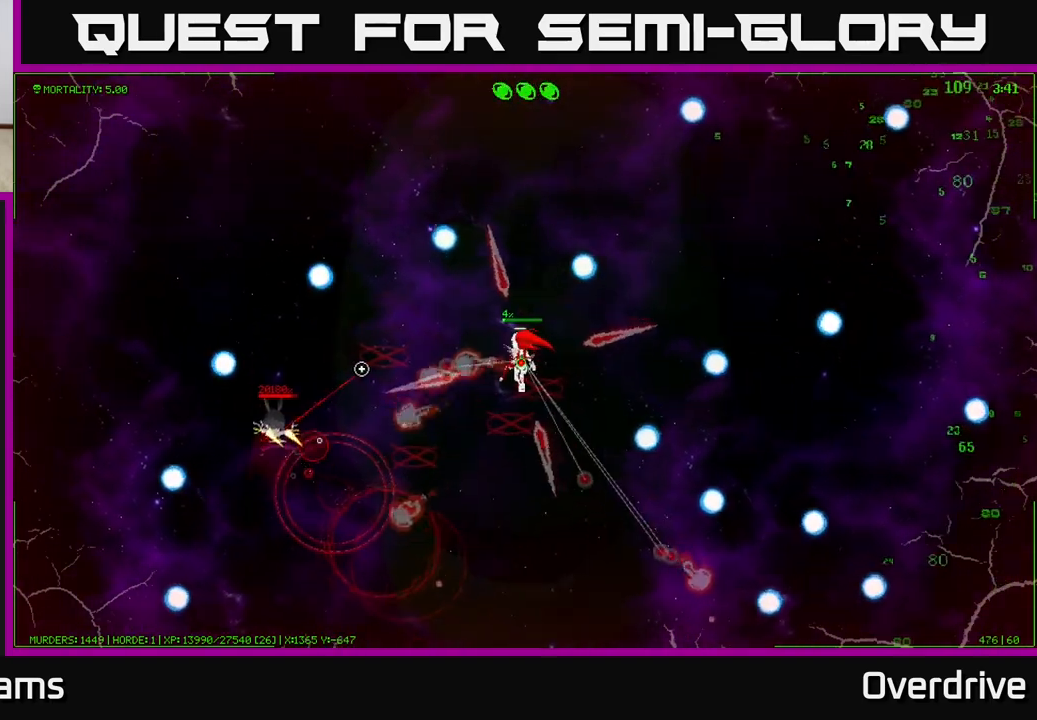
{"buttons": ["SELECT"], "left_stick": "center", "right_stick": "center", "events": [[100, "right_stick", "center"]]}
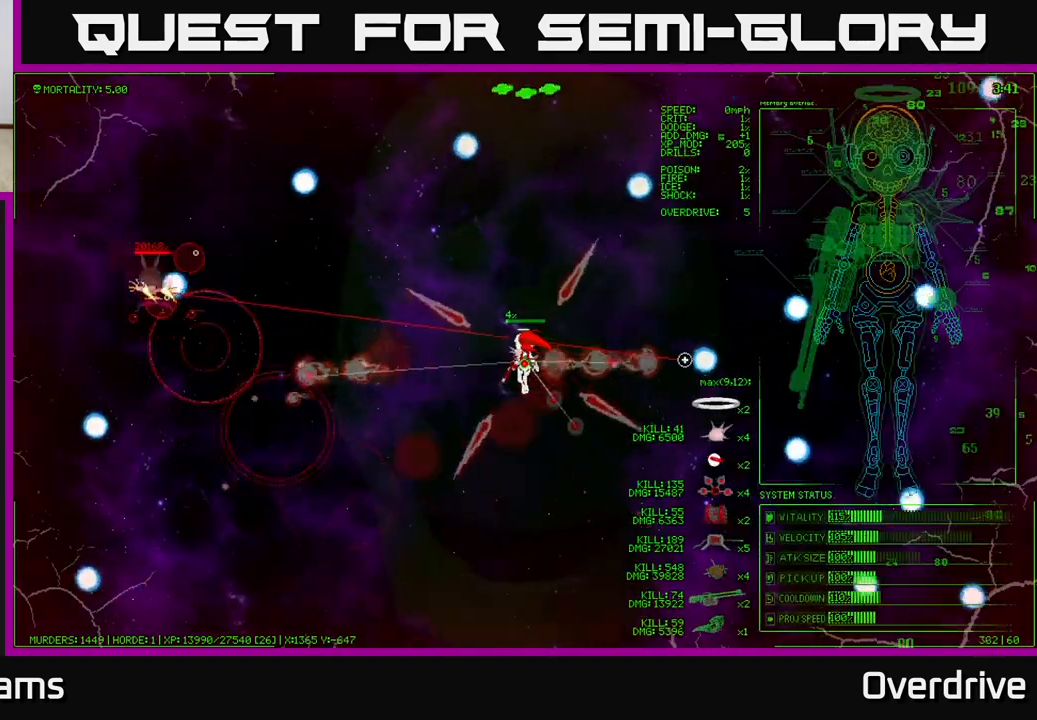
{"buttons": ["SELECT"], "left_stick": "center", "right_stick": "center", "events": []}
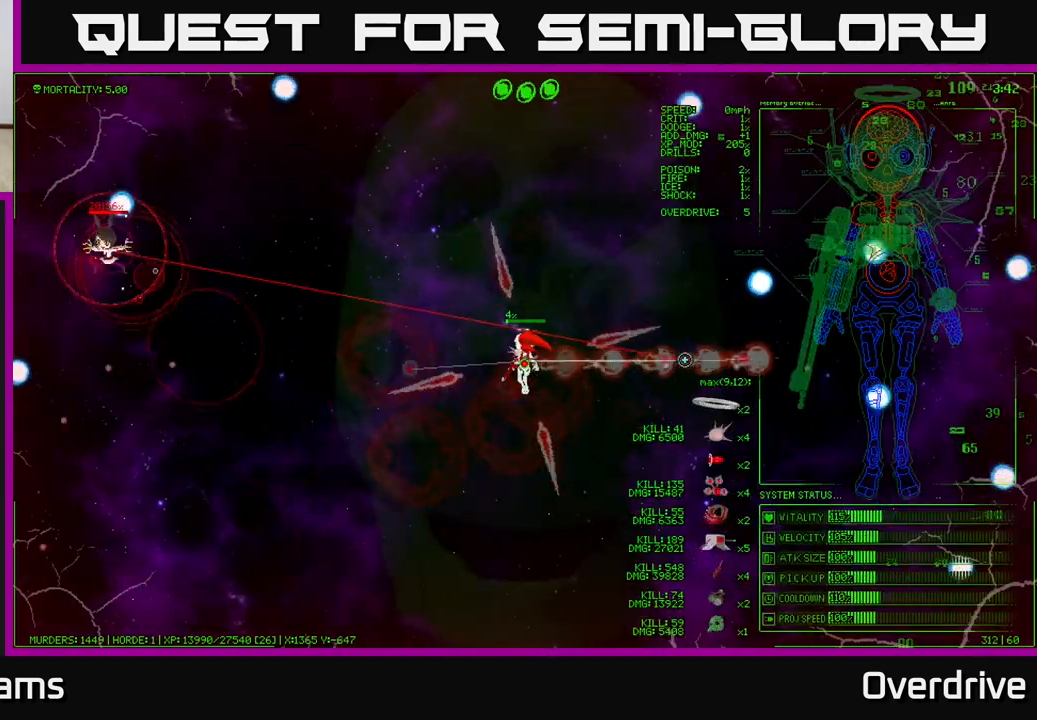
{"buttons": ["SELECT"], "left_stick": "center", "right_stick": "center", "events": []}
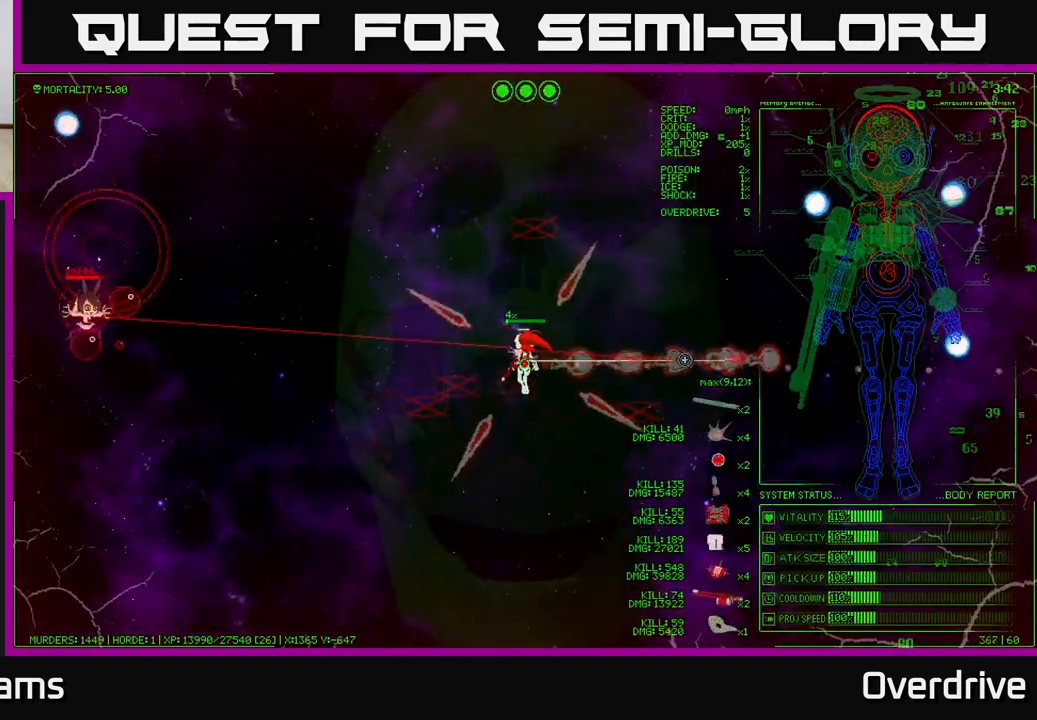
{"buttons": ["SELECT"], "left_stick": "center", "right_stick": "center", "events": []}
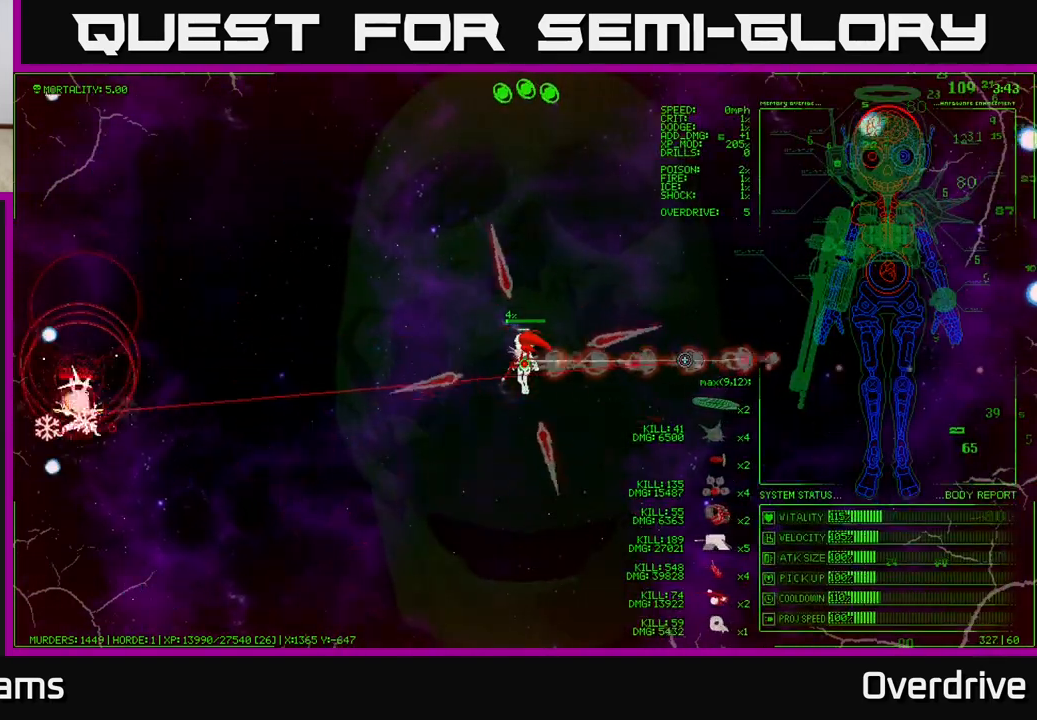
{"buttons": [], "left_stick": "center", "right_stick": "down-left", "events": [[50, "SELECT", "up"], [83, "right_stick", "left"], [433, "right_stick", "down-left"]]}